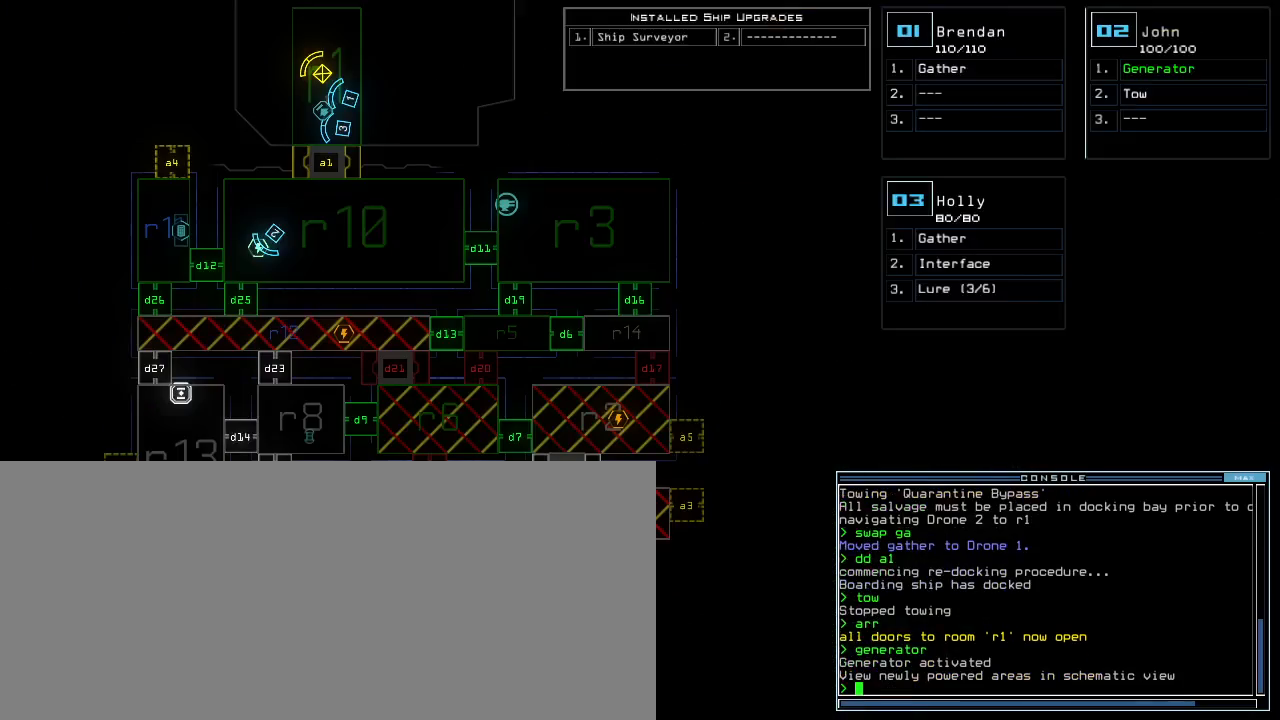
Gameplay with keyboard; each line is a JSON object with the keys held at the frame after it. "events" lists presses ("down") and releases ("up") of ".", "0", "1", "2", "3", "4", "5", "6", "7", "8", "9", "a", "b", "backspace", "c", "caps_lock", "comma", "ctrl_l", "ctrl_r", "d", "down", "e", "equals", "escape", "f5", "h", "i", "j", "k", "l", "left", "m", "minus", "n", "o", "p", "q", "quote", "r", "return", "right", "s", "semicolon", "shift_l", "shift_r", "space", "t", "tab", "tilde", "u", "up", "v", "w", "x", "y" and "z" between this image and that frame as [ms after this image, input, new state], when the widget could be followed in between. No other keys are recorded. Mouse input is not recorded. Not read: f g.
{"keys": [], "events": [[20, "left", "down"], [120, "left", "up"]]}
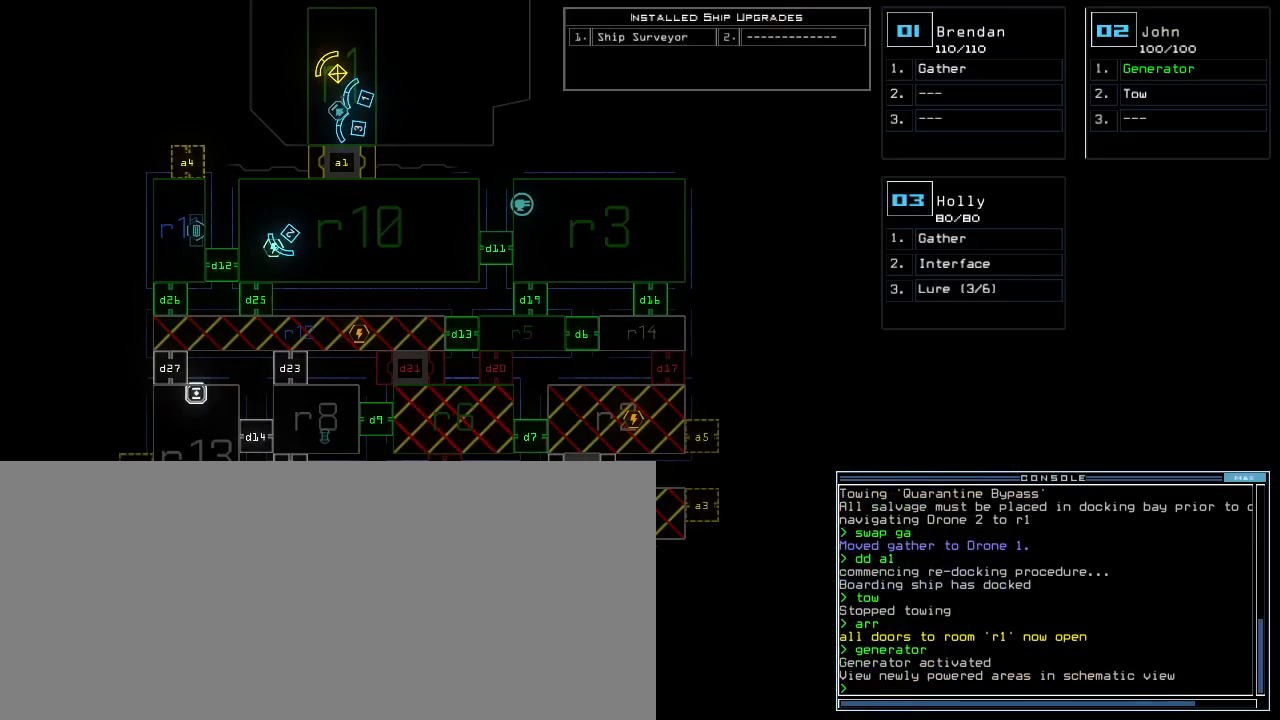
{"keys": [], "events": []}
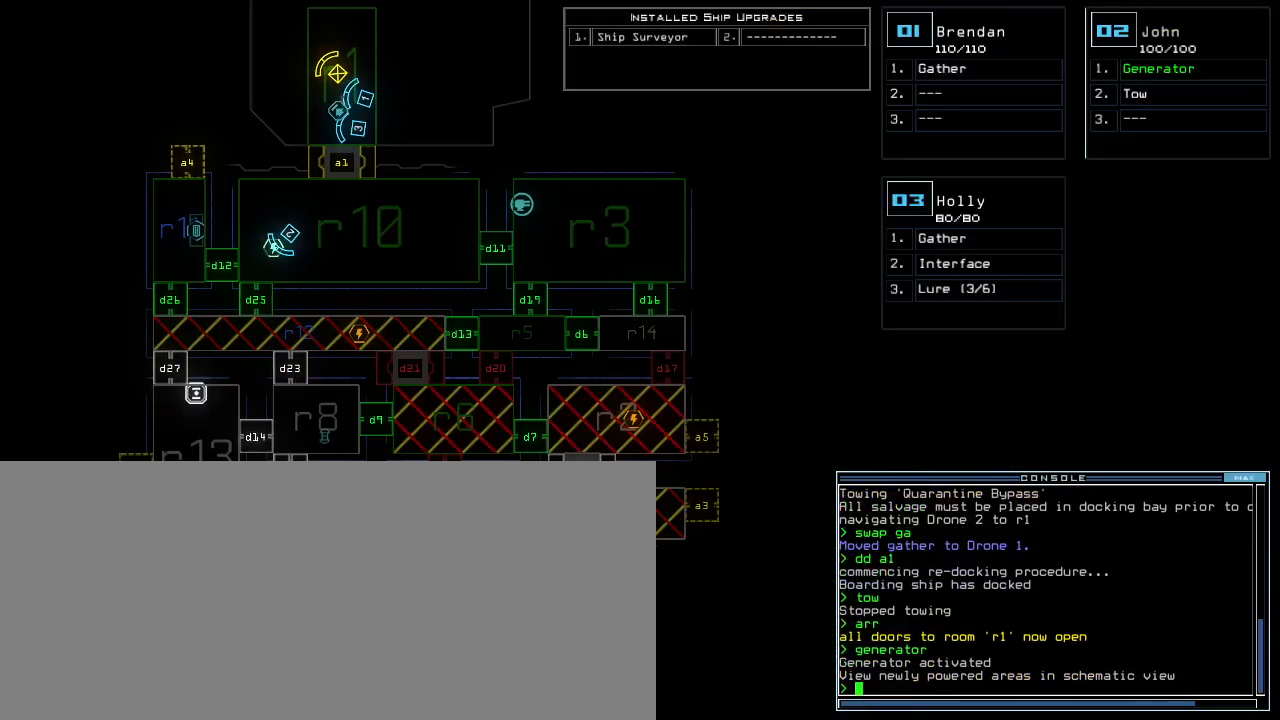
{"keys": [], "events": []}
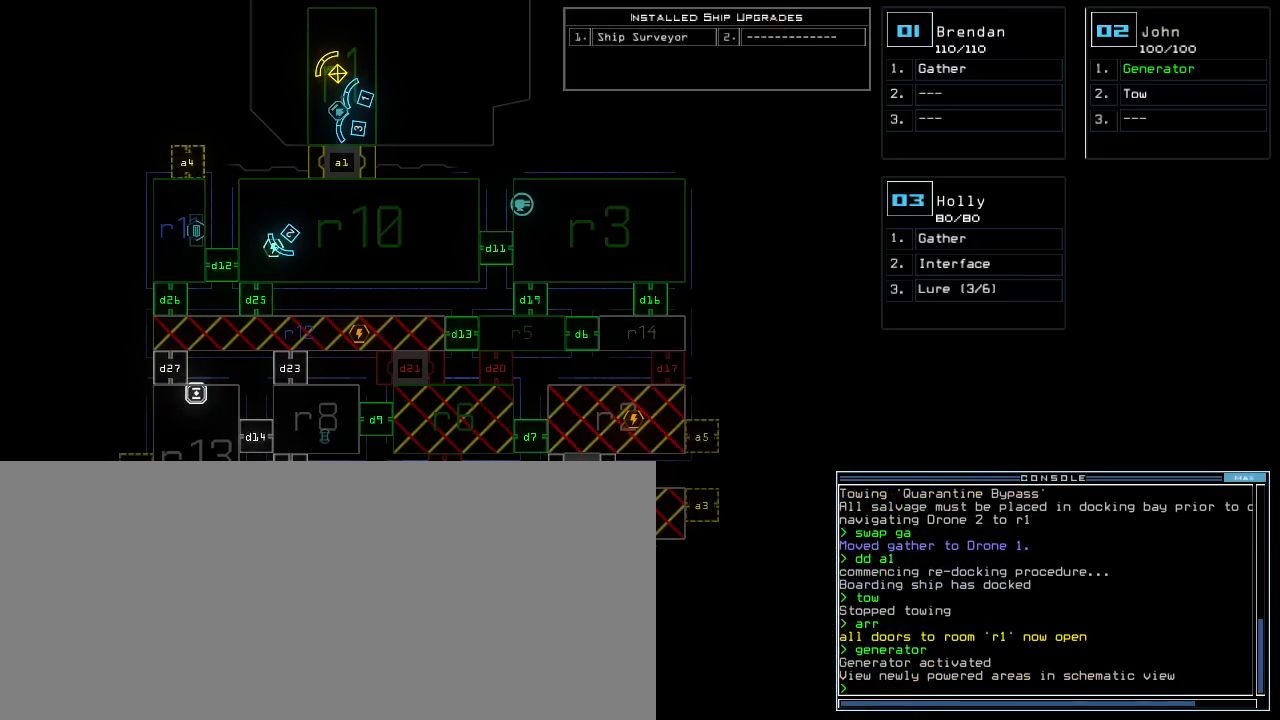
{"keys": [], "events": [[60, "c", "down"], [100, "c", "up"], [160, "c", "down"], [200, "return", "down"], [260, "c", "up"], [280, "return", "up"]]}
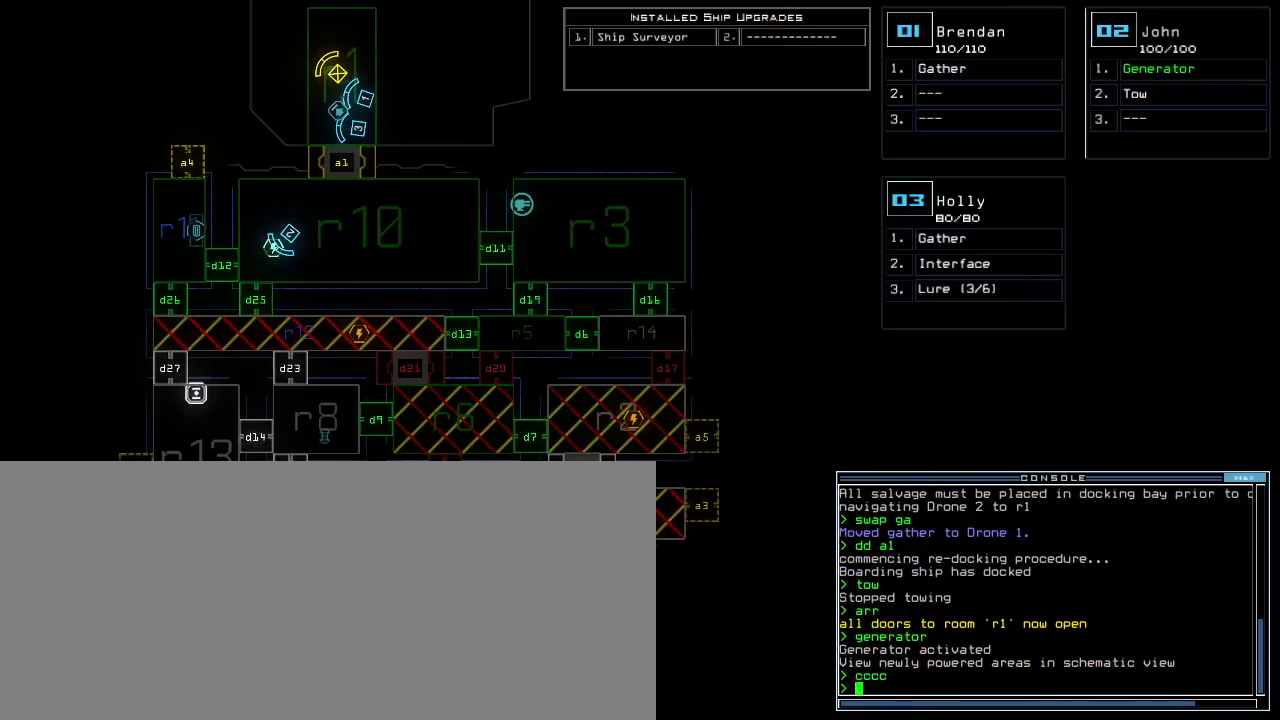
{"keys": [], "events": []}
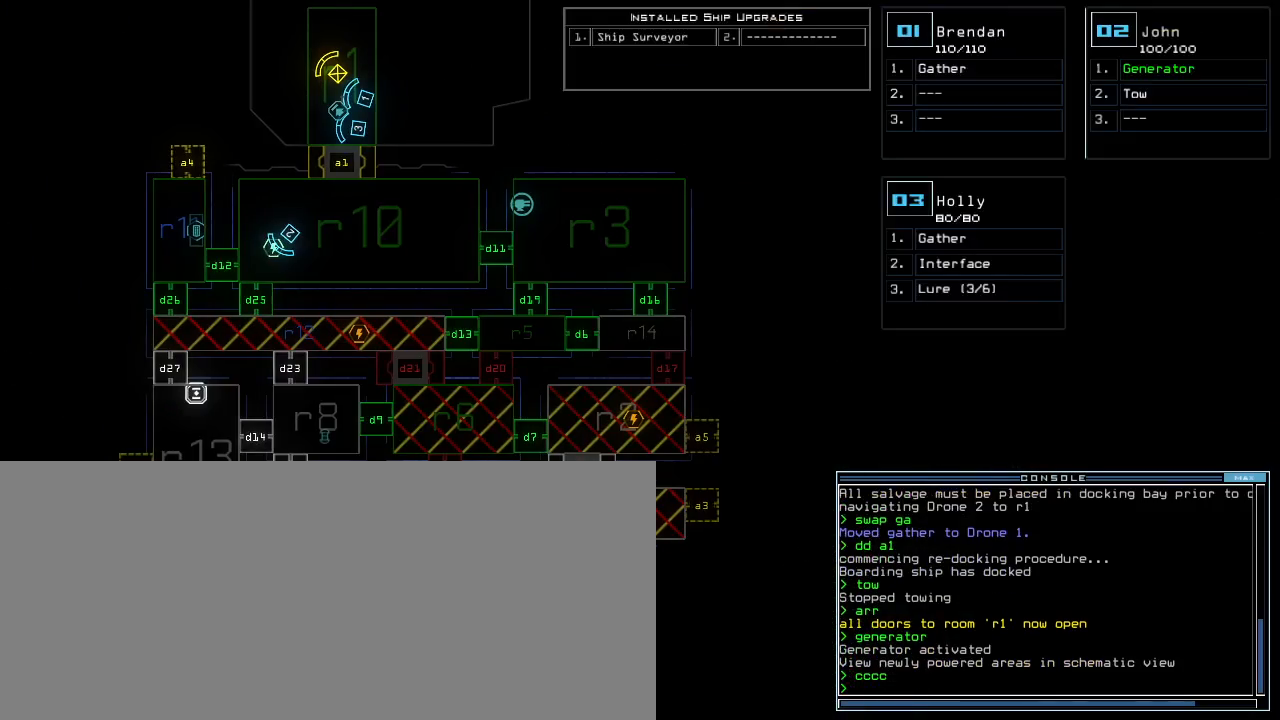
{"keys": [], "events": []}
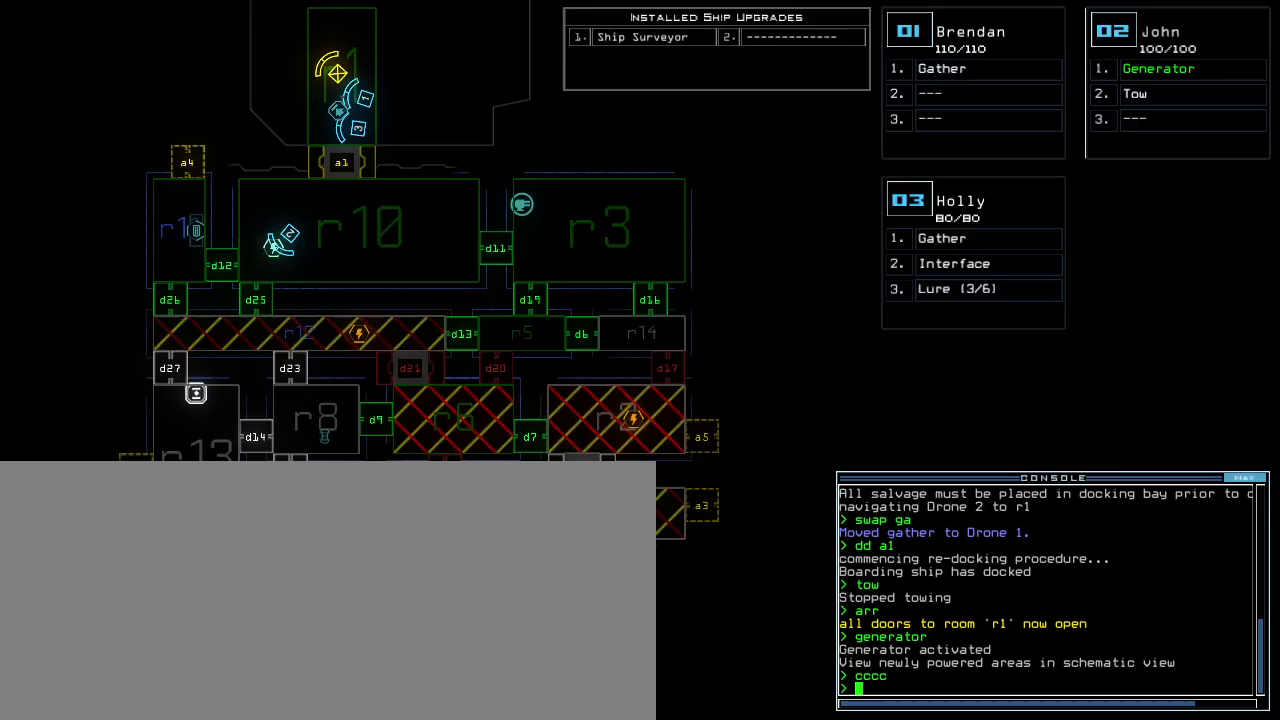
{"keys": ["backspace", "down"], "events": [[240, "2", "down"], [260, "down", "down"], [280, "right", "down"], [320, "2", "up"], [420, "backspace", "down"], [440, "right", "up"]]}
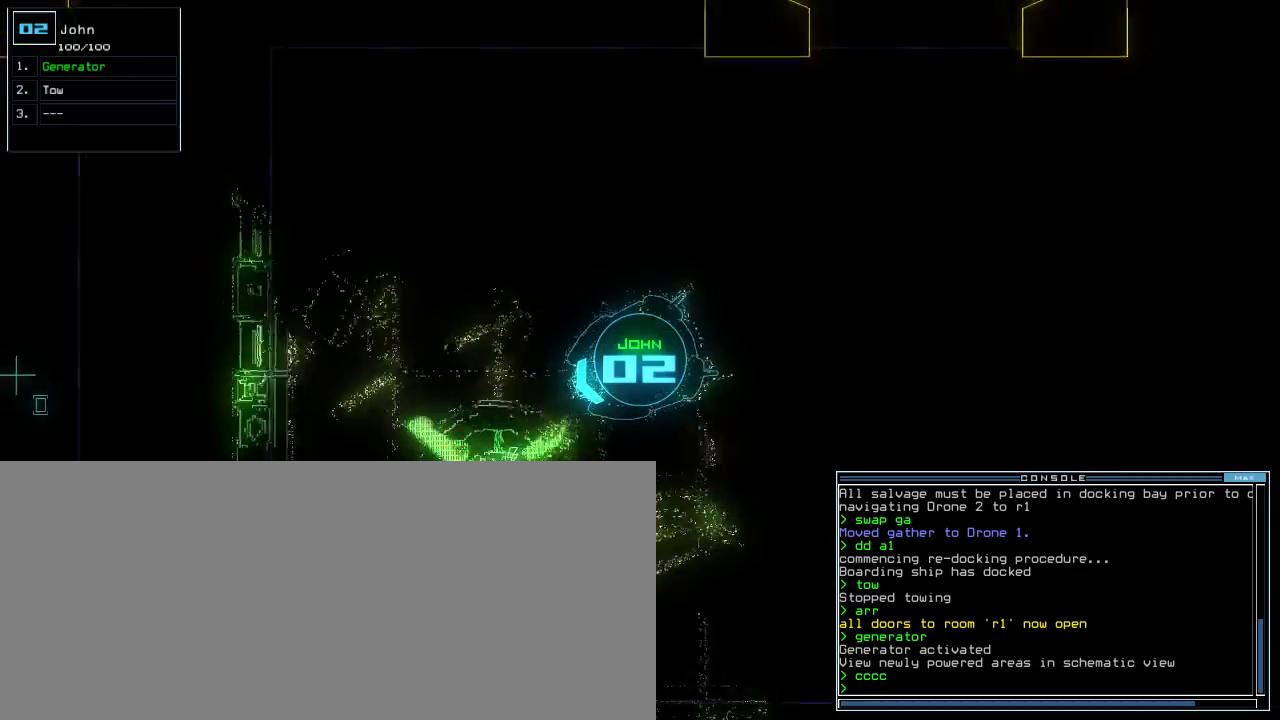
{"keys": [".", "down"]}
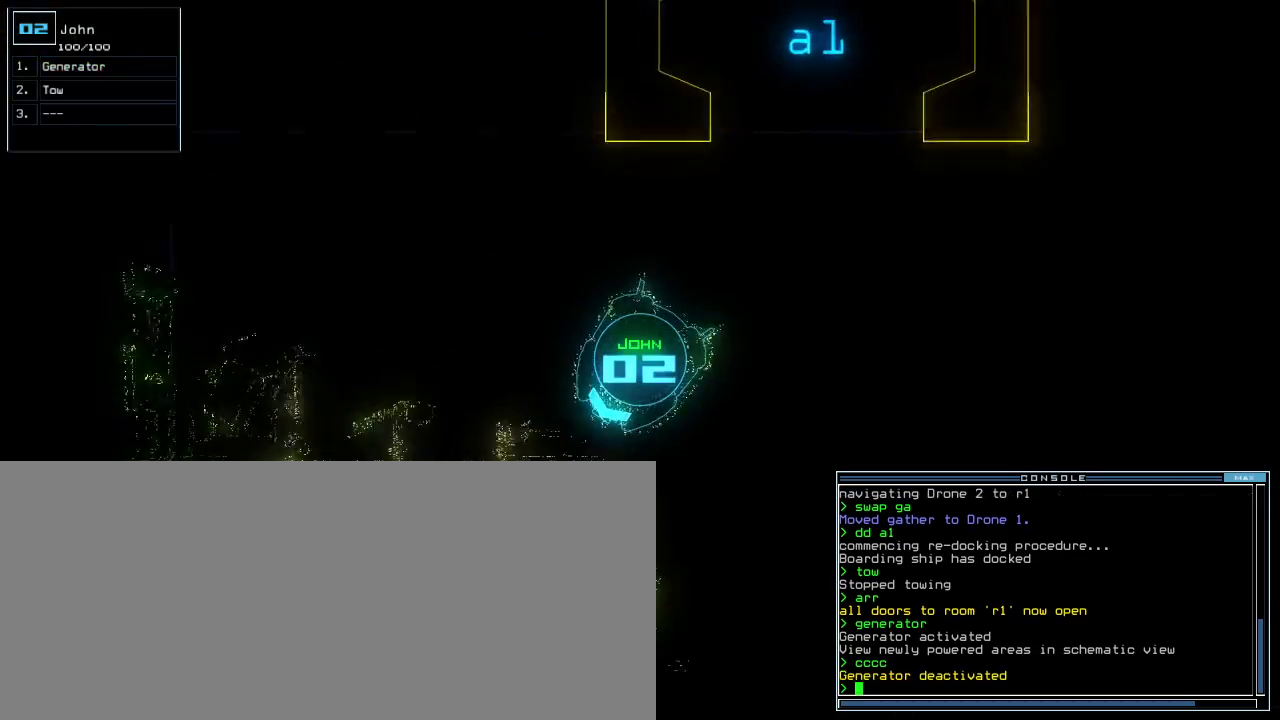
{"keys": ["down", "left"]}
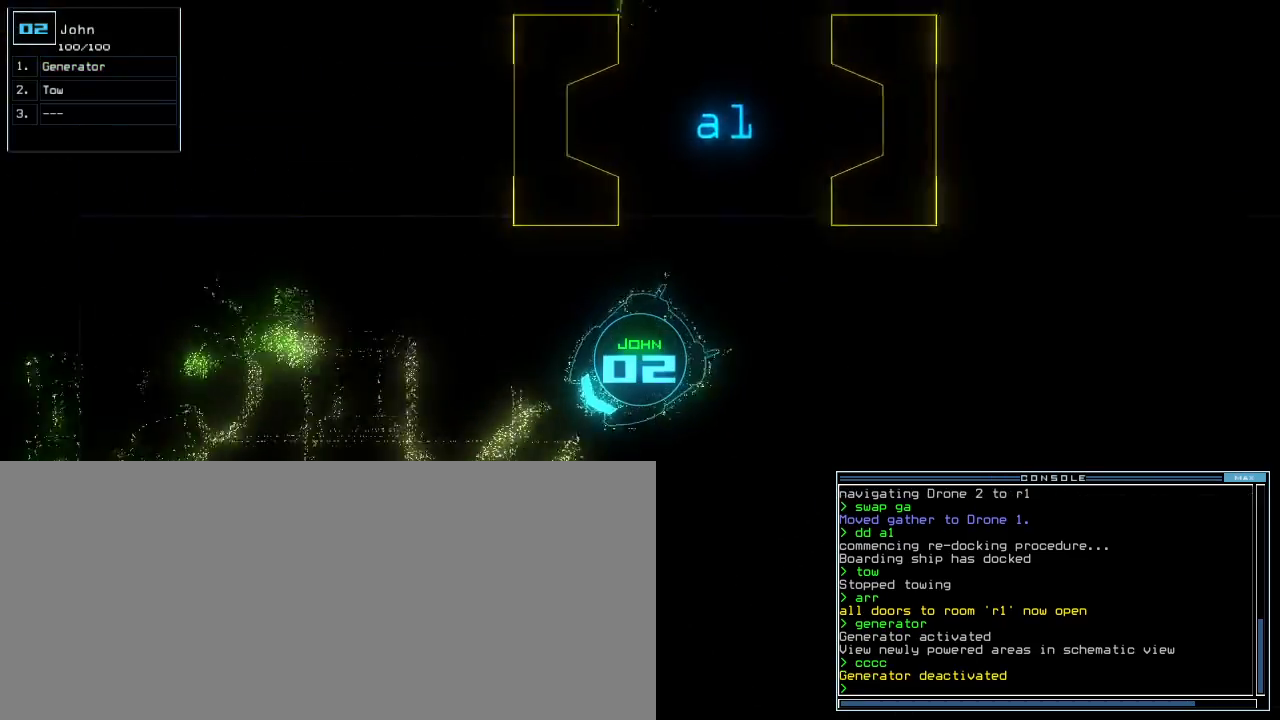
{"keys": ["down", "left", "u"], "events": [[40, "left", "up"], [160, "left", "down"], [280, "left", "up"], [400, "o", "down"], [480, "u", "down"], [500, "left", "down"], [500, "o", "up"]]}
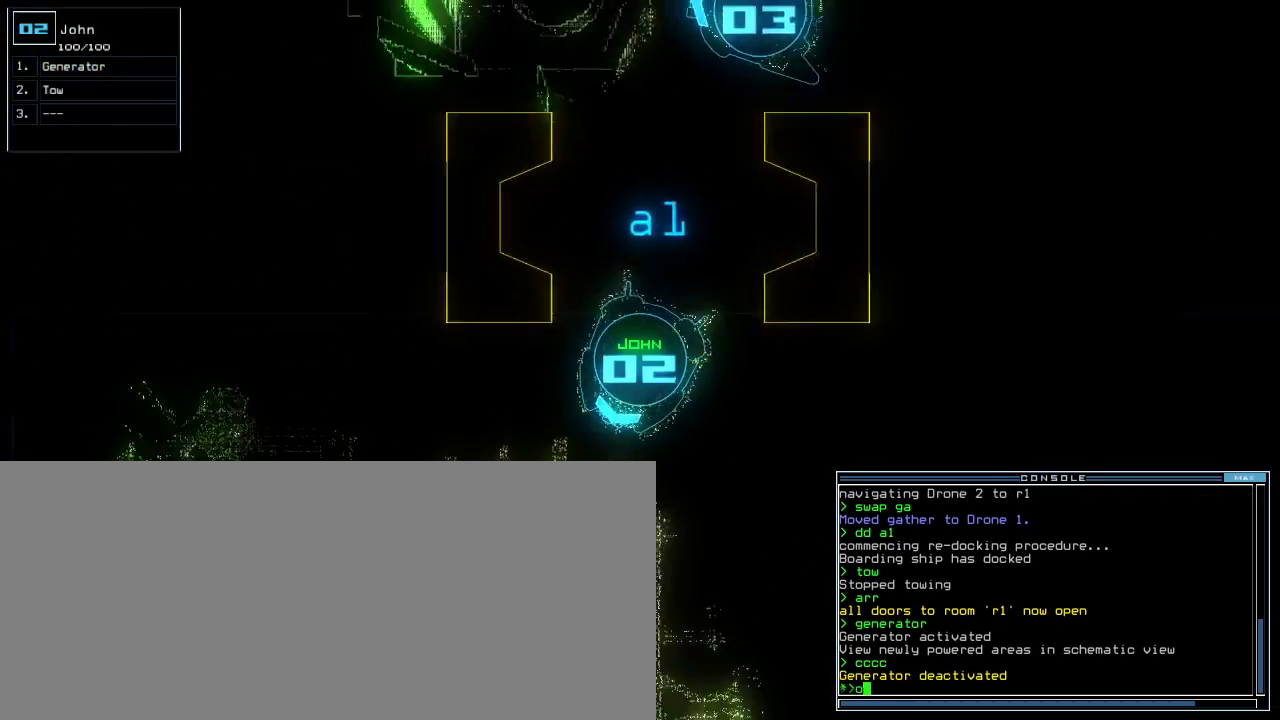
{"keys": ["down"], "events": [[80, "u", "up"], [120, "left", "up"]]}
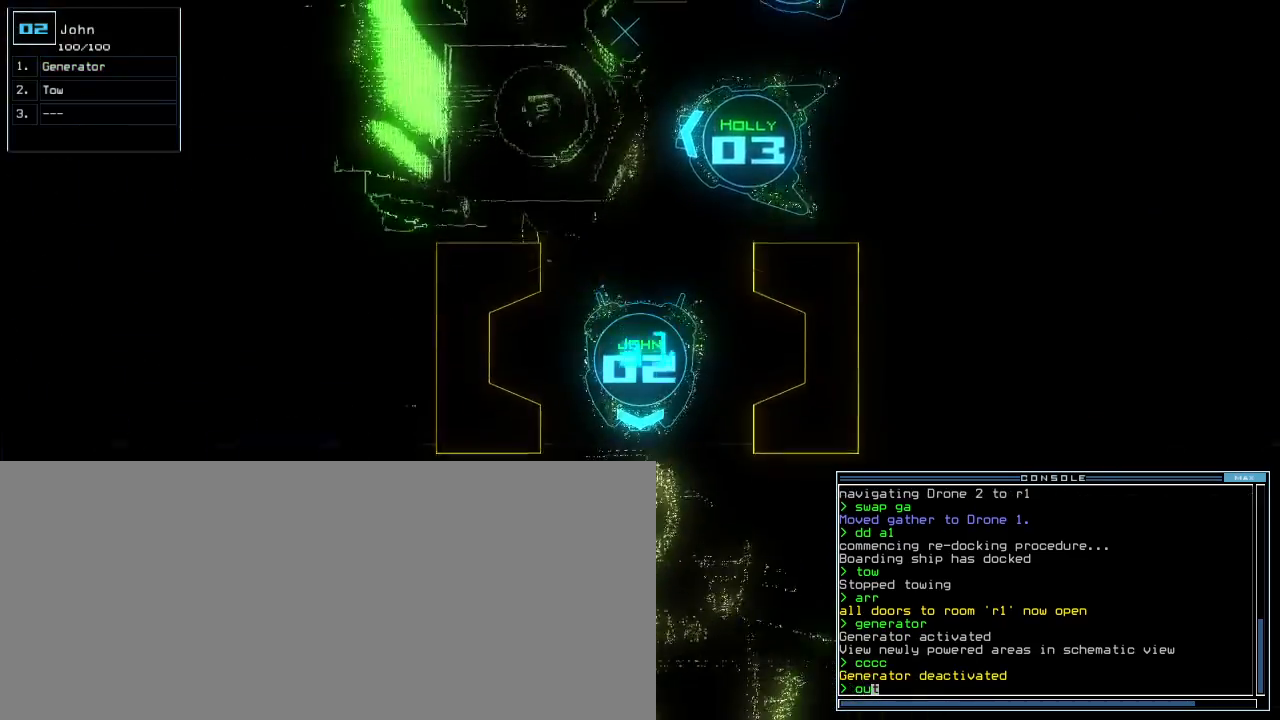
{"keys": ["down"], "events": [[180, "left", "down"], [240, "left", "up"]]}
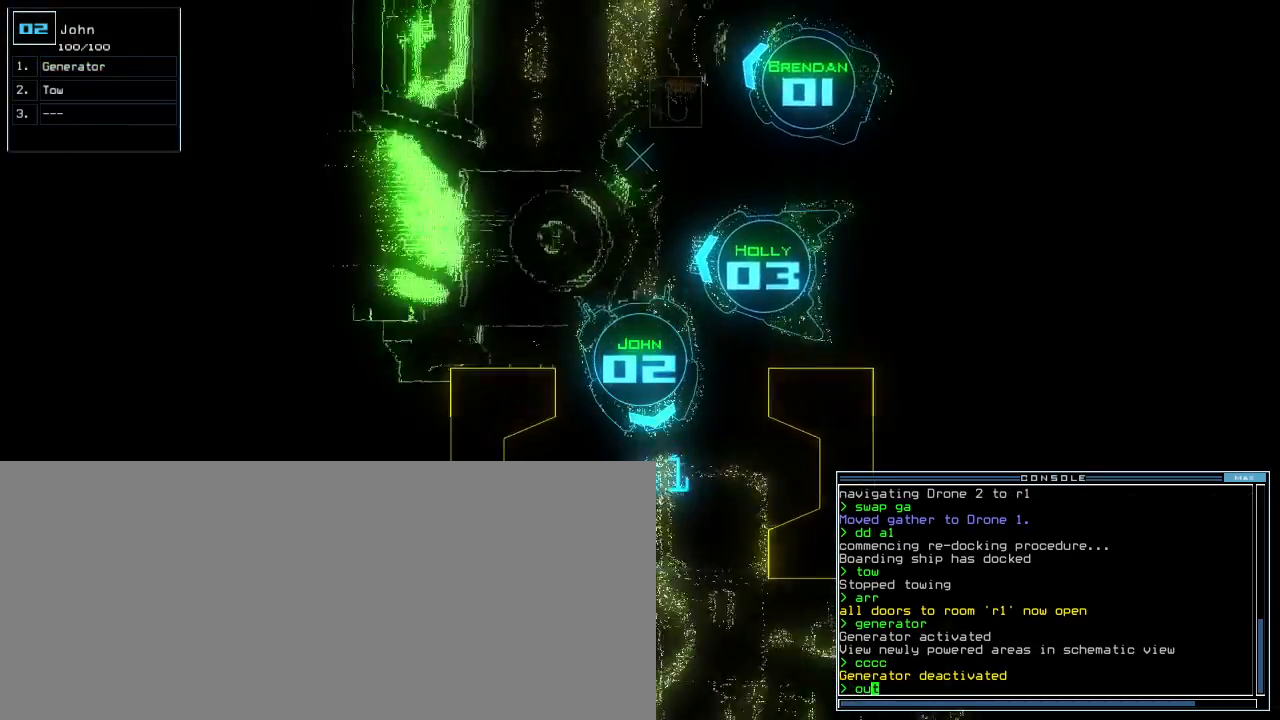
{"keys": ["down"], "events": [[80, "space", "down"], [160, "space", "up"], [240, "space", "down"], [280, "space", "up"]]}
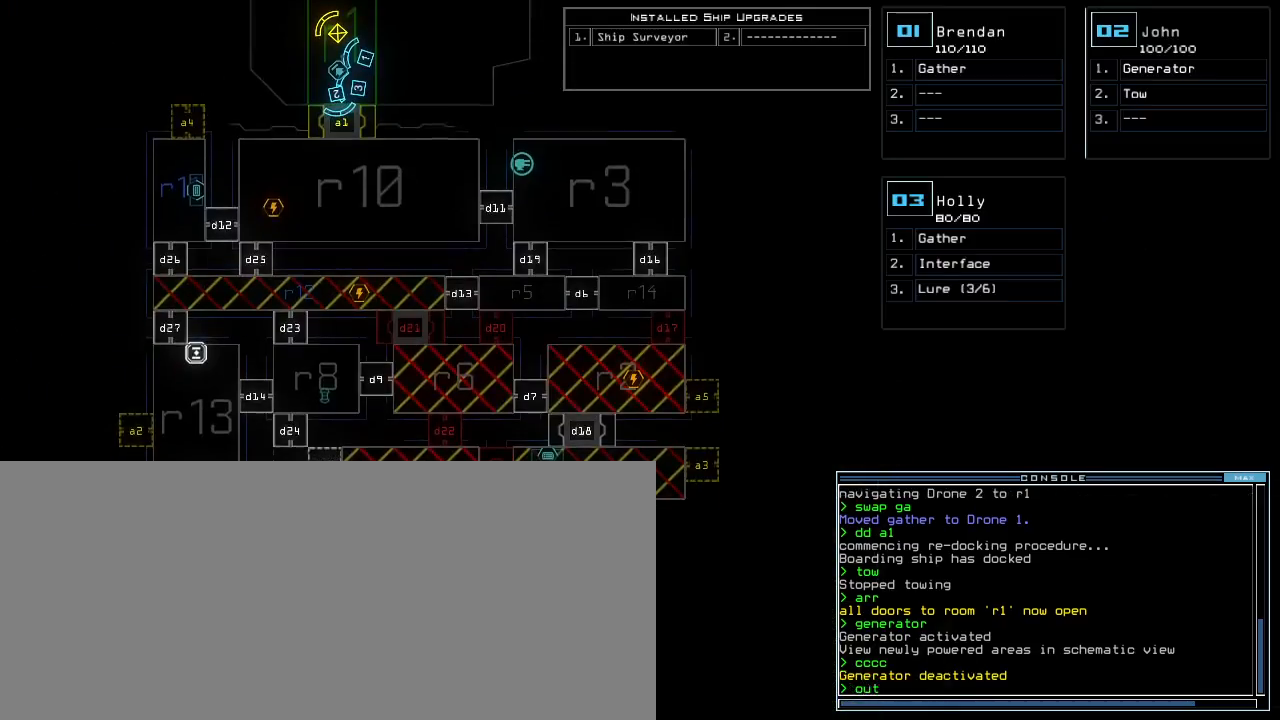
{"keys": [], "events": [[40, "down", "up"]]}
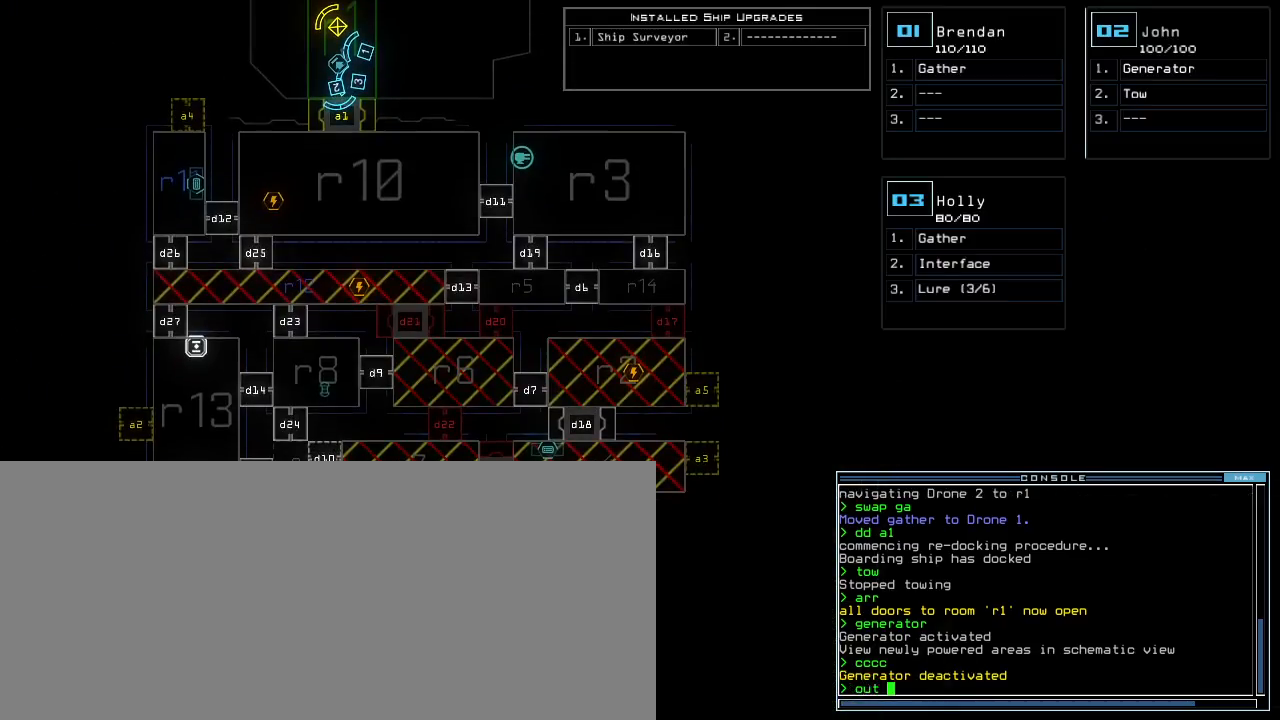
{"keys": [], "events": []}
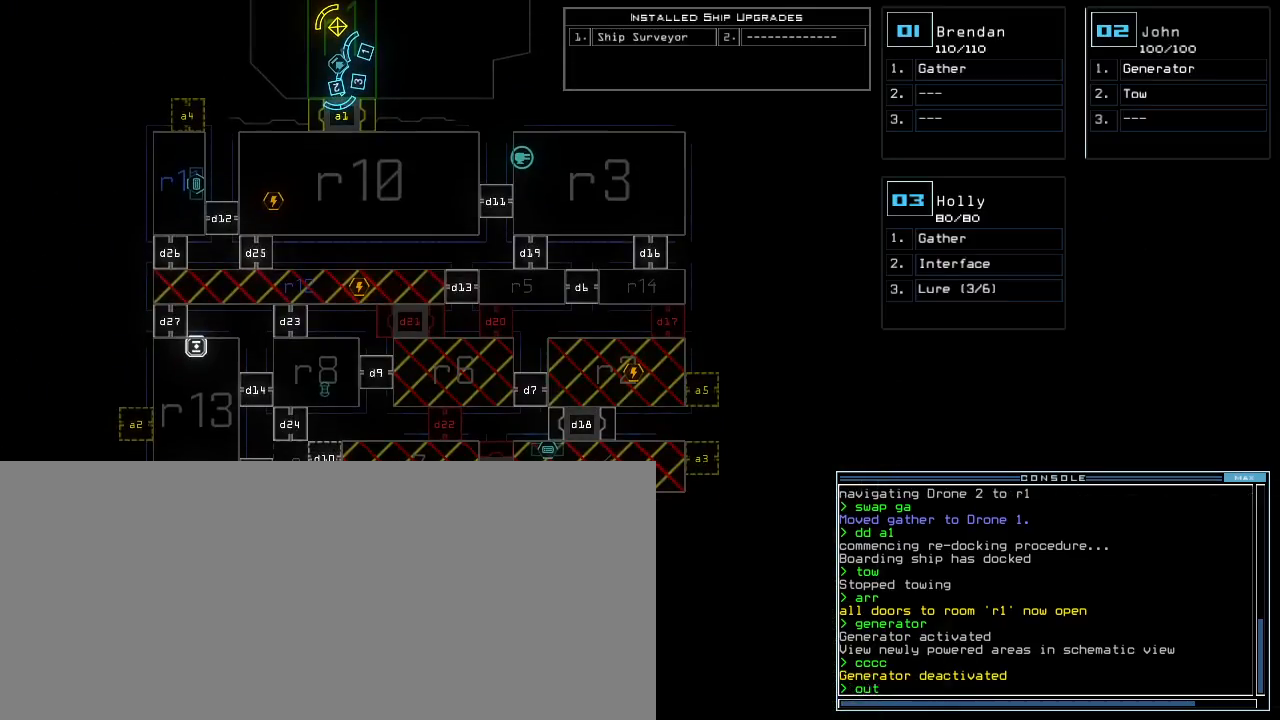
{"keys": [], "events": [[240, "return", "down"], [280, "return", "up"]]}
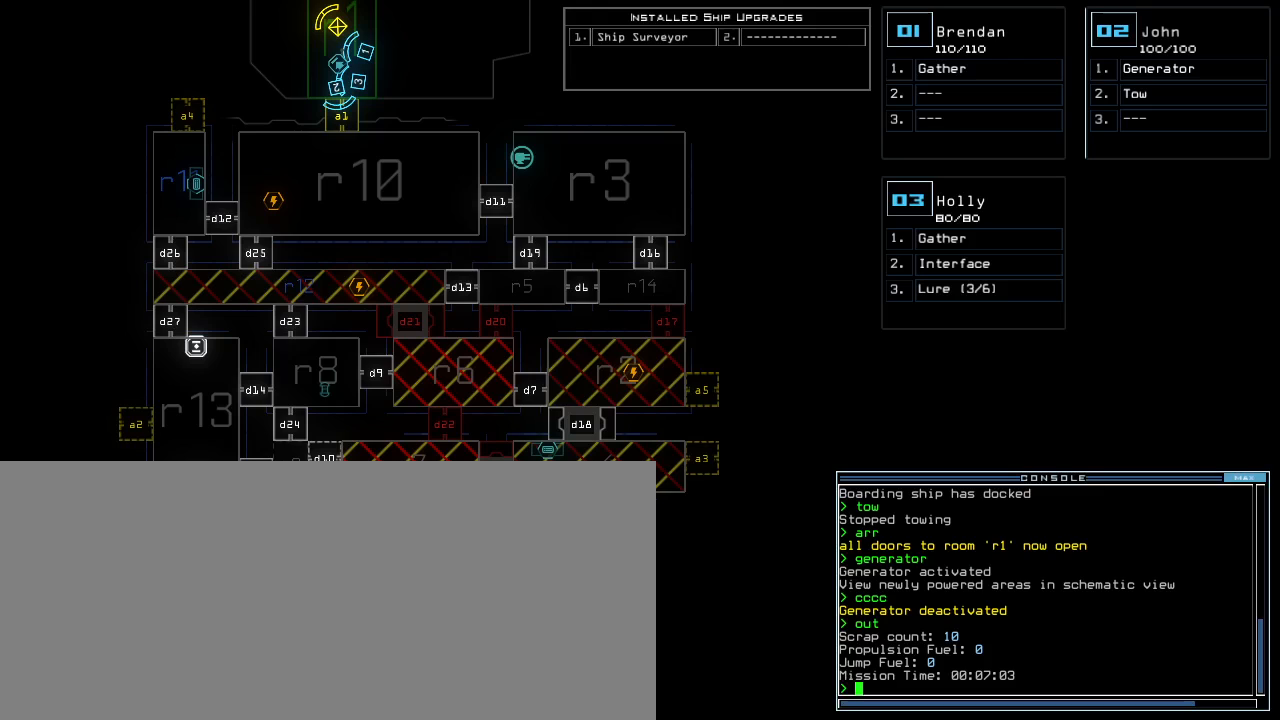
{"keys": [], "events": []}
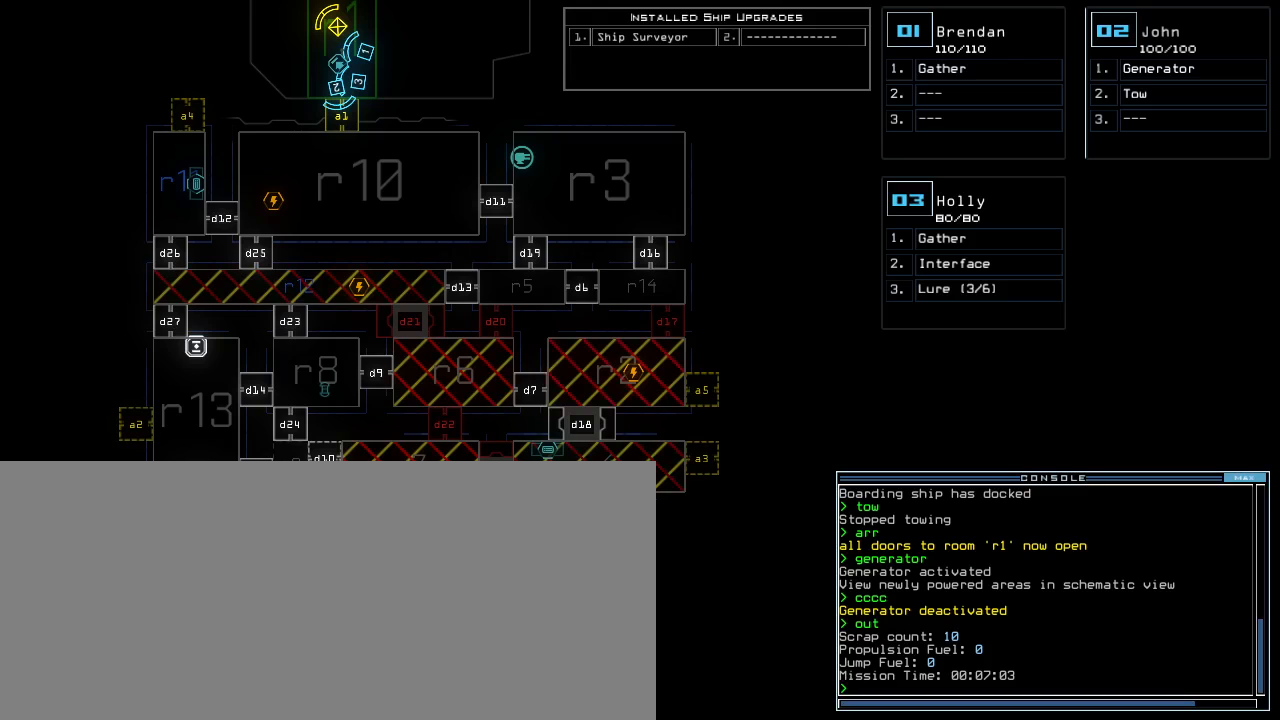
{"keys": [], "events": []}
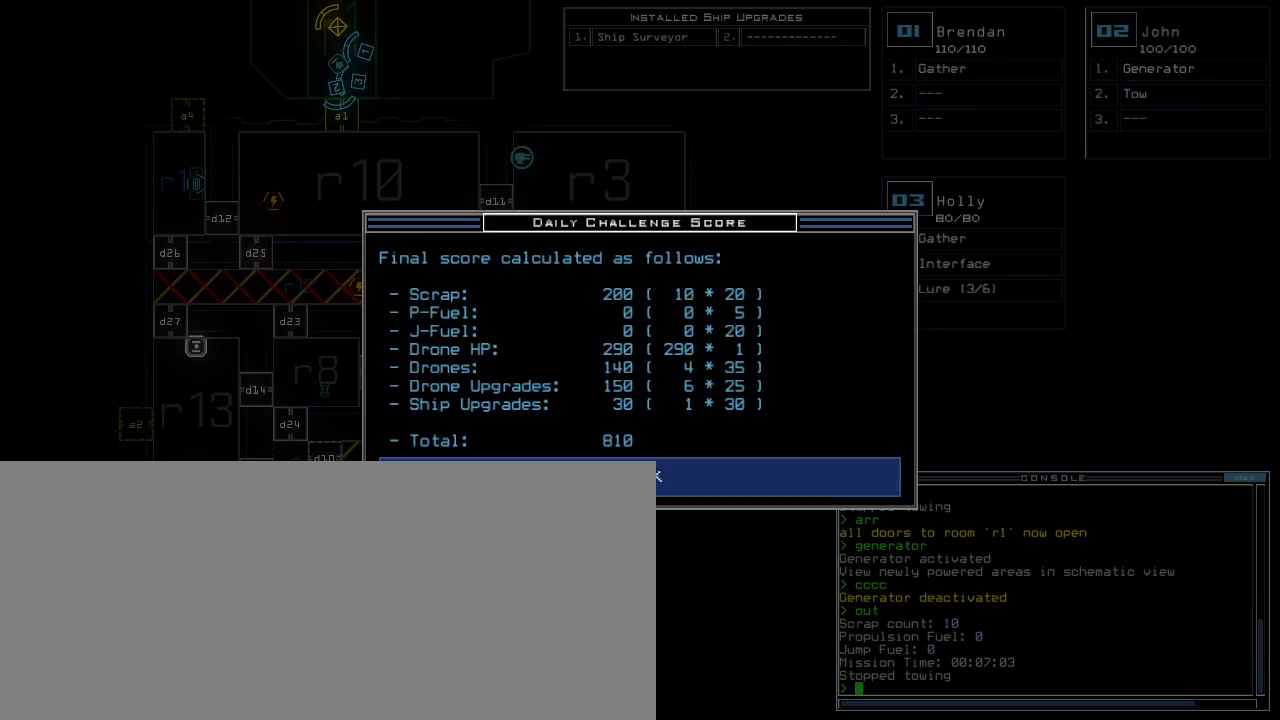
{"keys": [], "events": []}
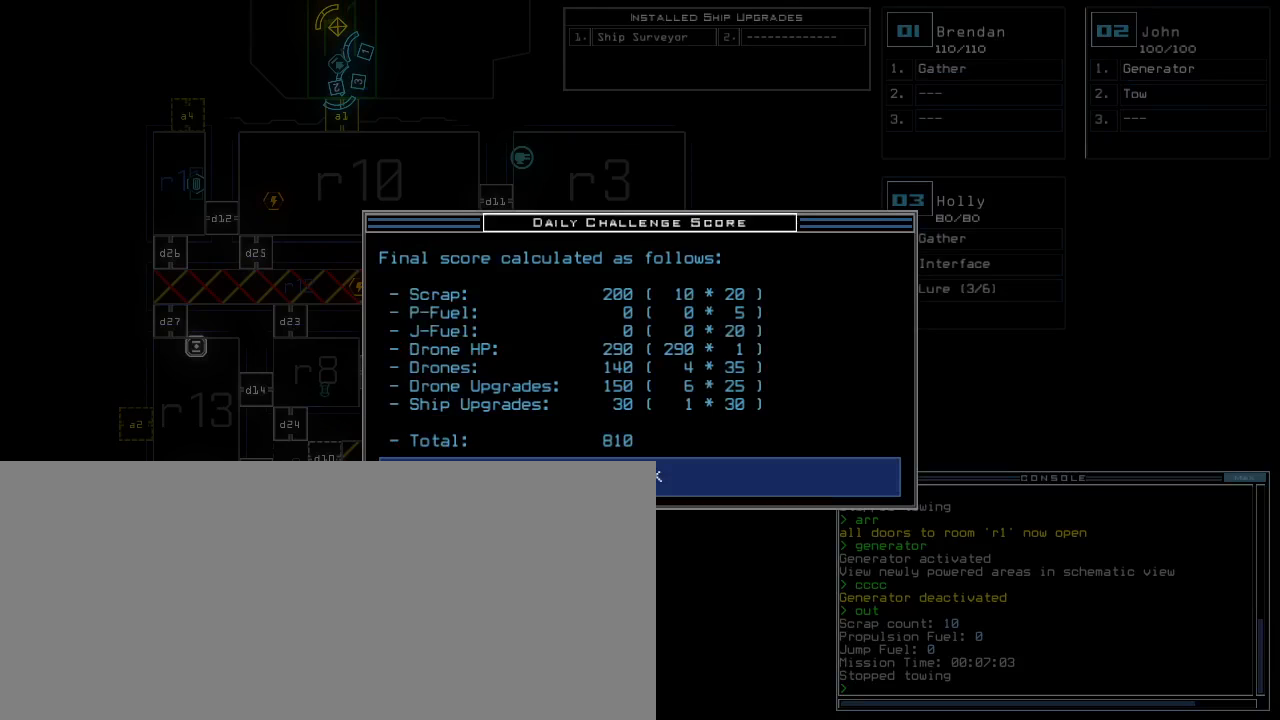
{"keys": [], "events": []}
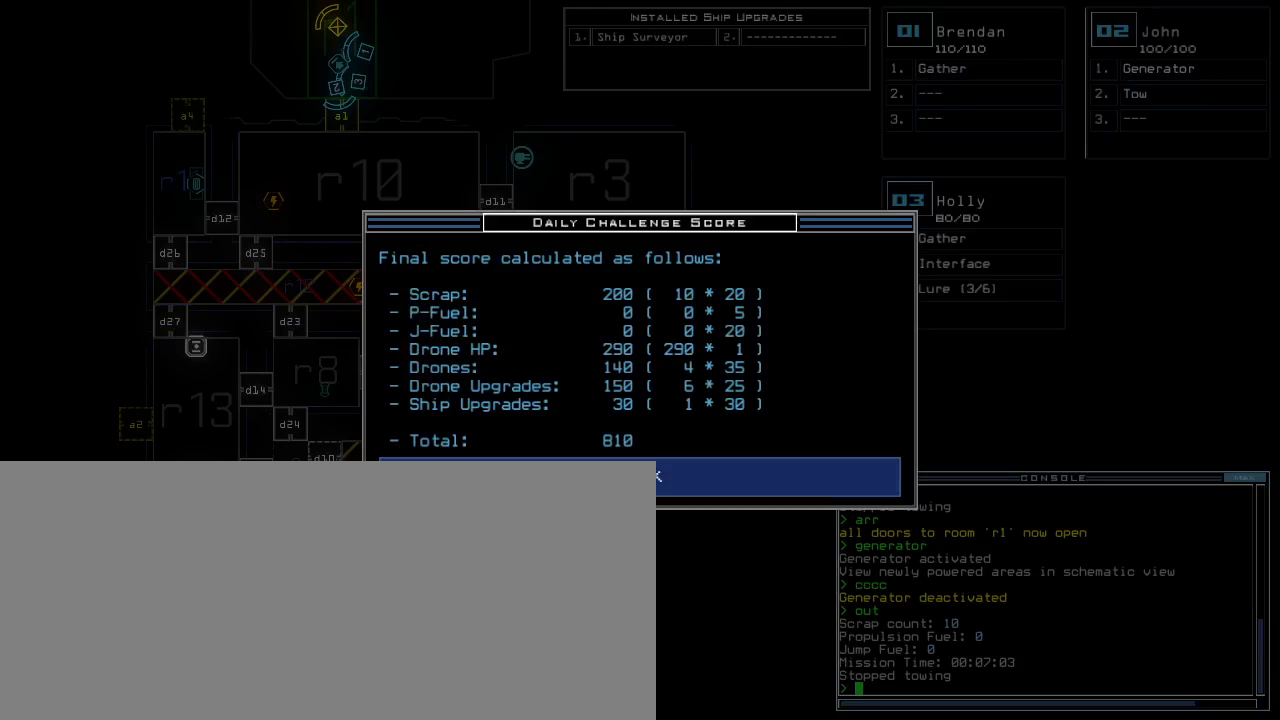
{"keys": [], "events": []}
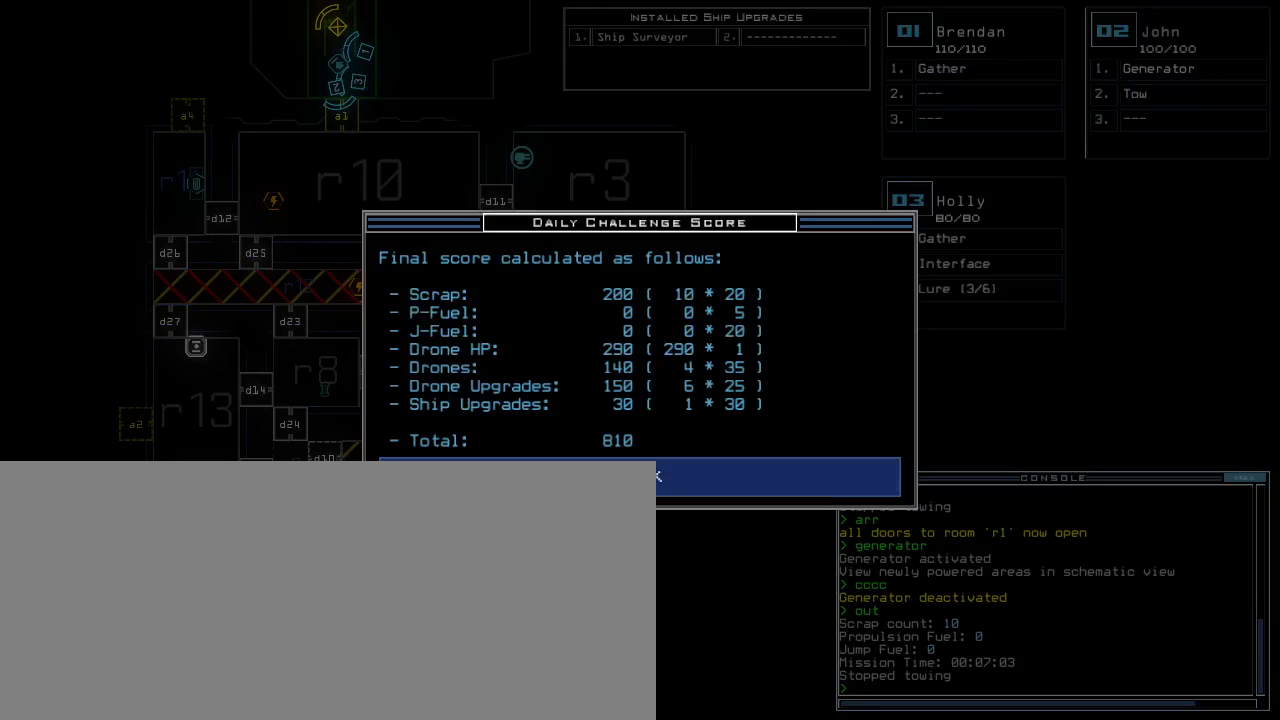
{"keys": [], "events": []}
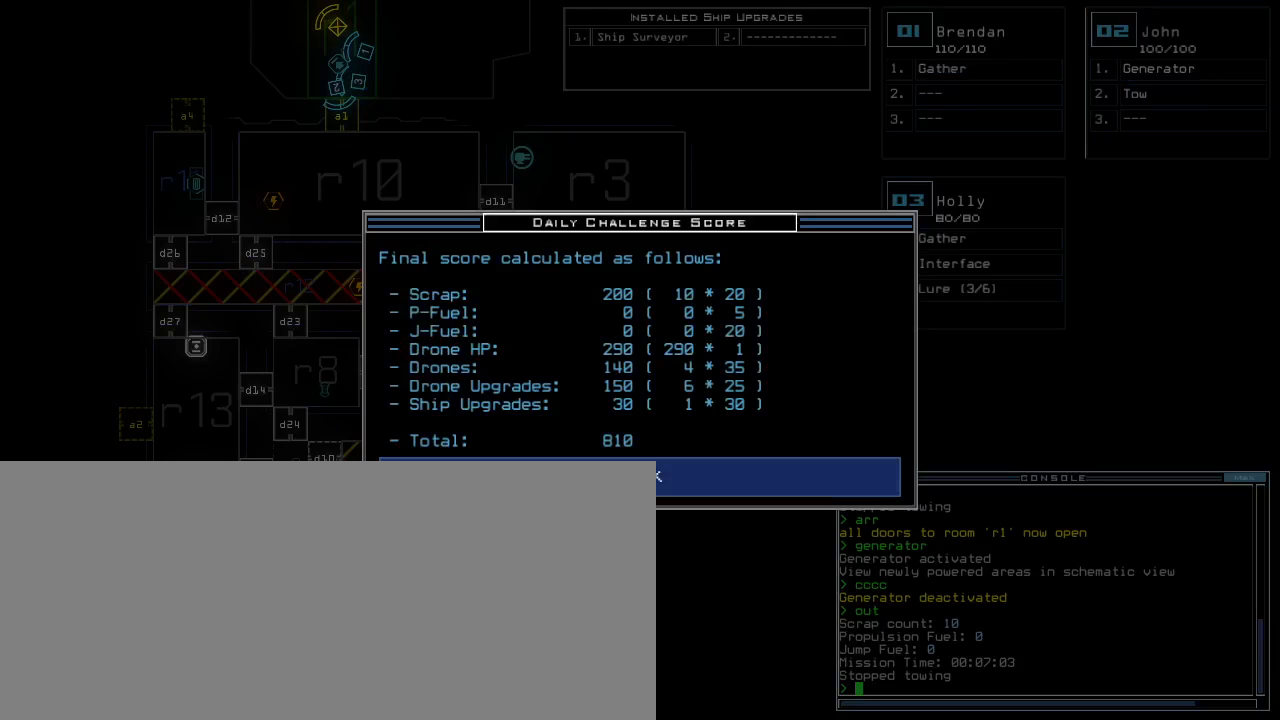
{"keys": [], "events": [[200, "space", "down"], [280, "space", "up"]]}
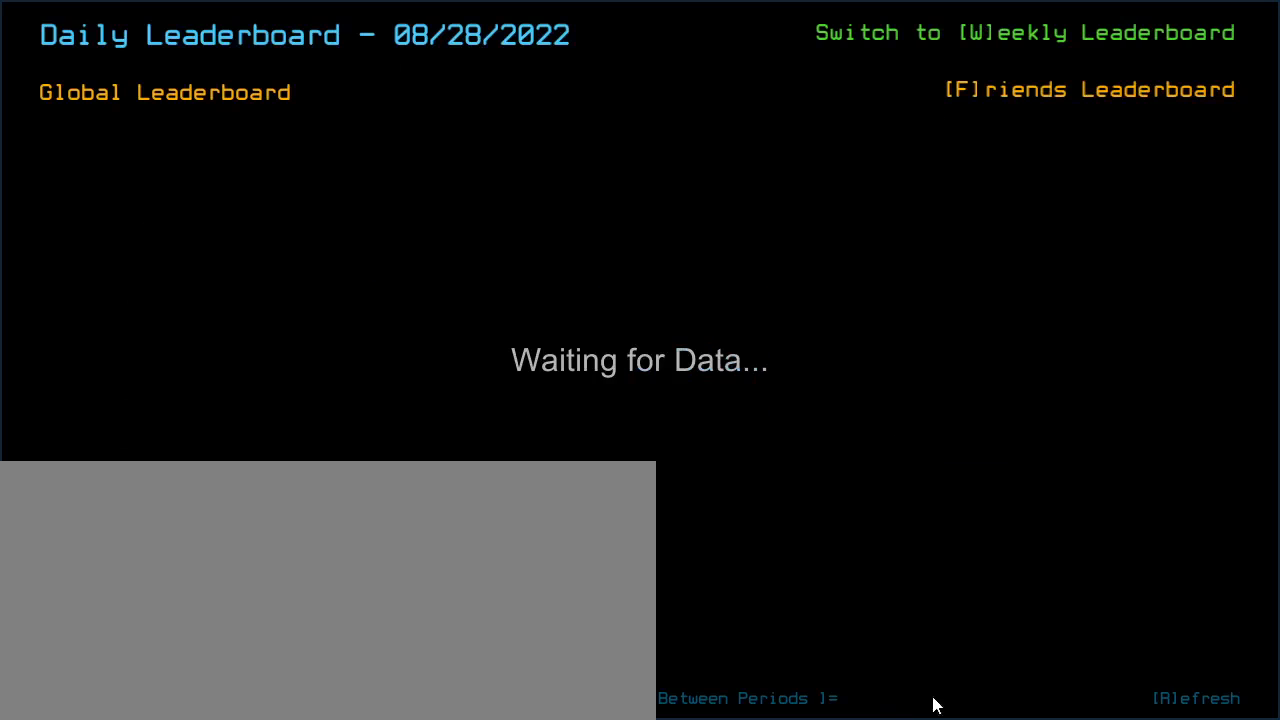
{"keys": [], "events": []}
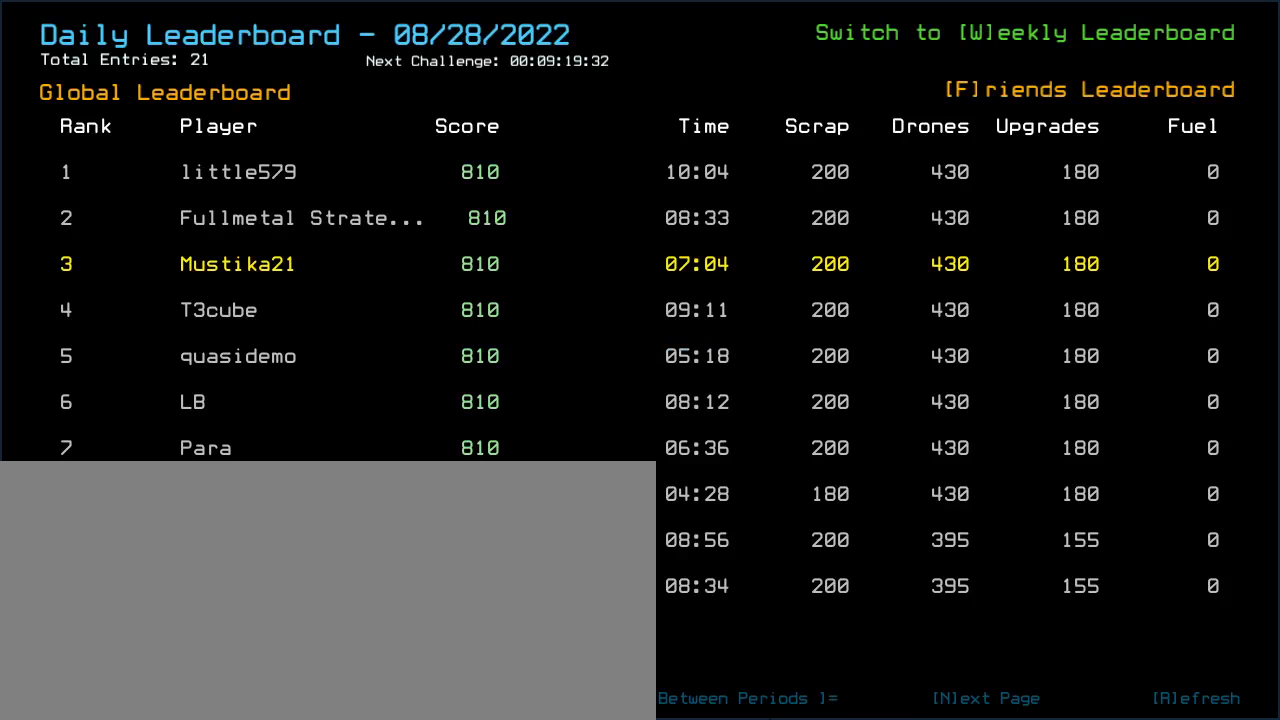
{"keys": [], "events": []}